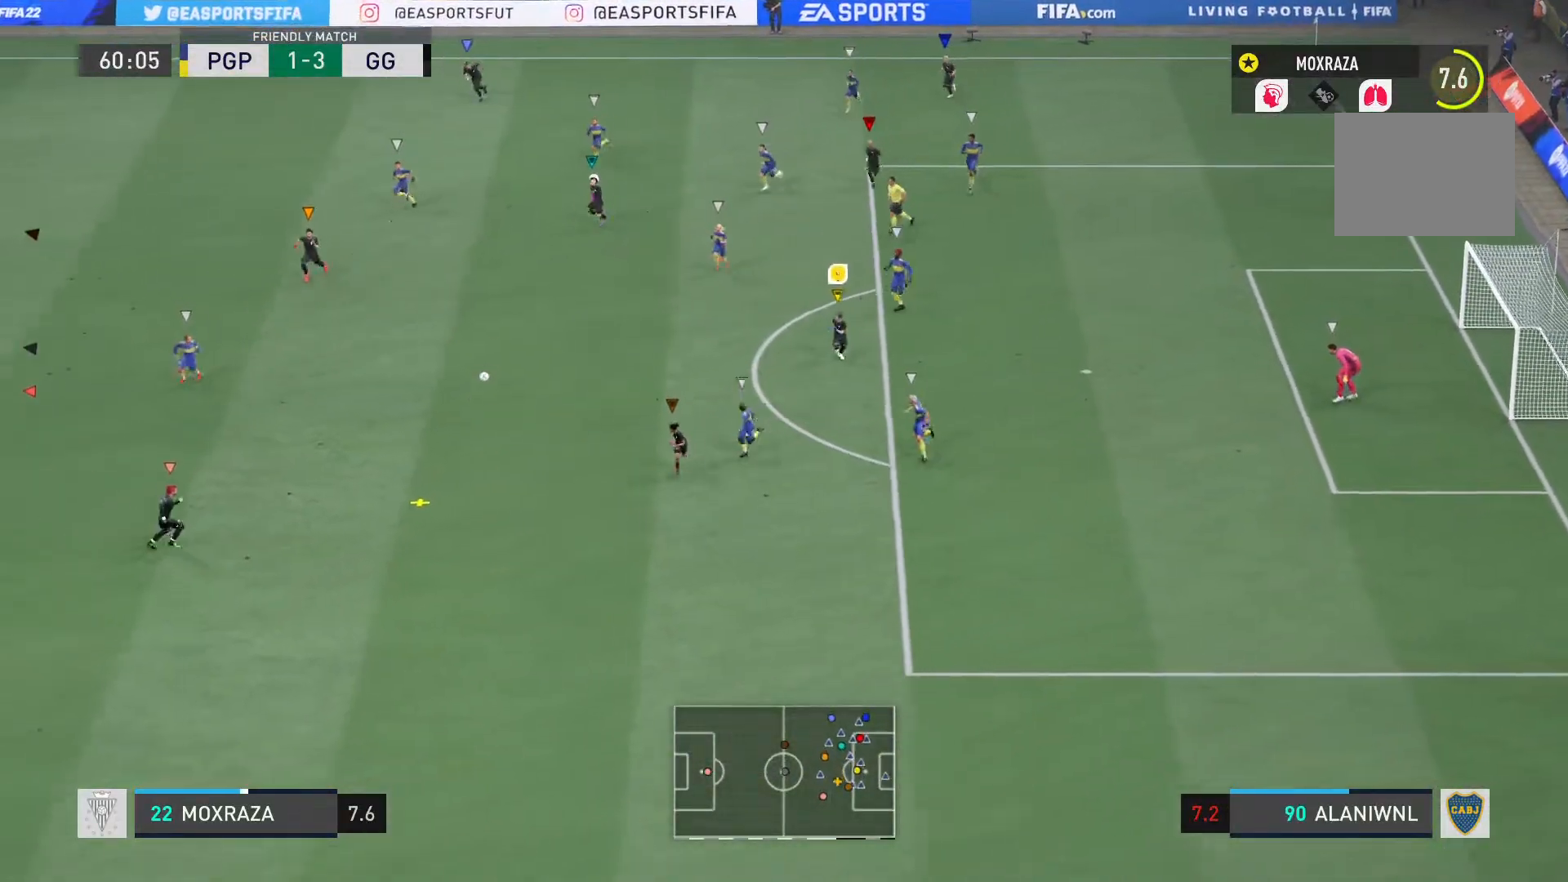
Gameplay with a controller (PlayStation layout); each line is a JSON object with the inputs held at the frame after it. "events" lists button and stick changes between this image and that frame as [ms after this image, input, new state], when the widget could be followed in between. Not read: L3 R3.
{"buttons": [], "left_stick": "down", "right_stick": "center", "events": [[134, "R2", "up"]]}
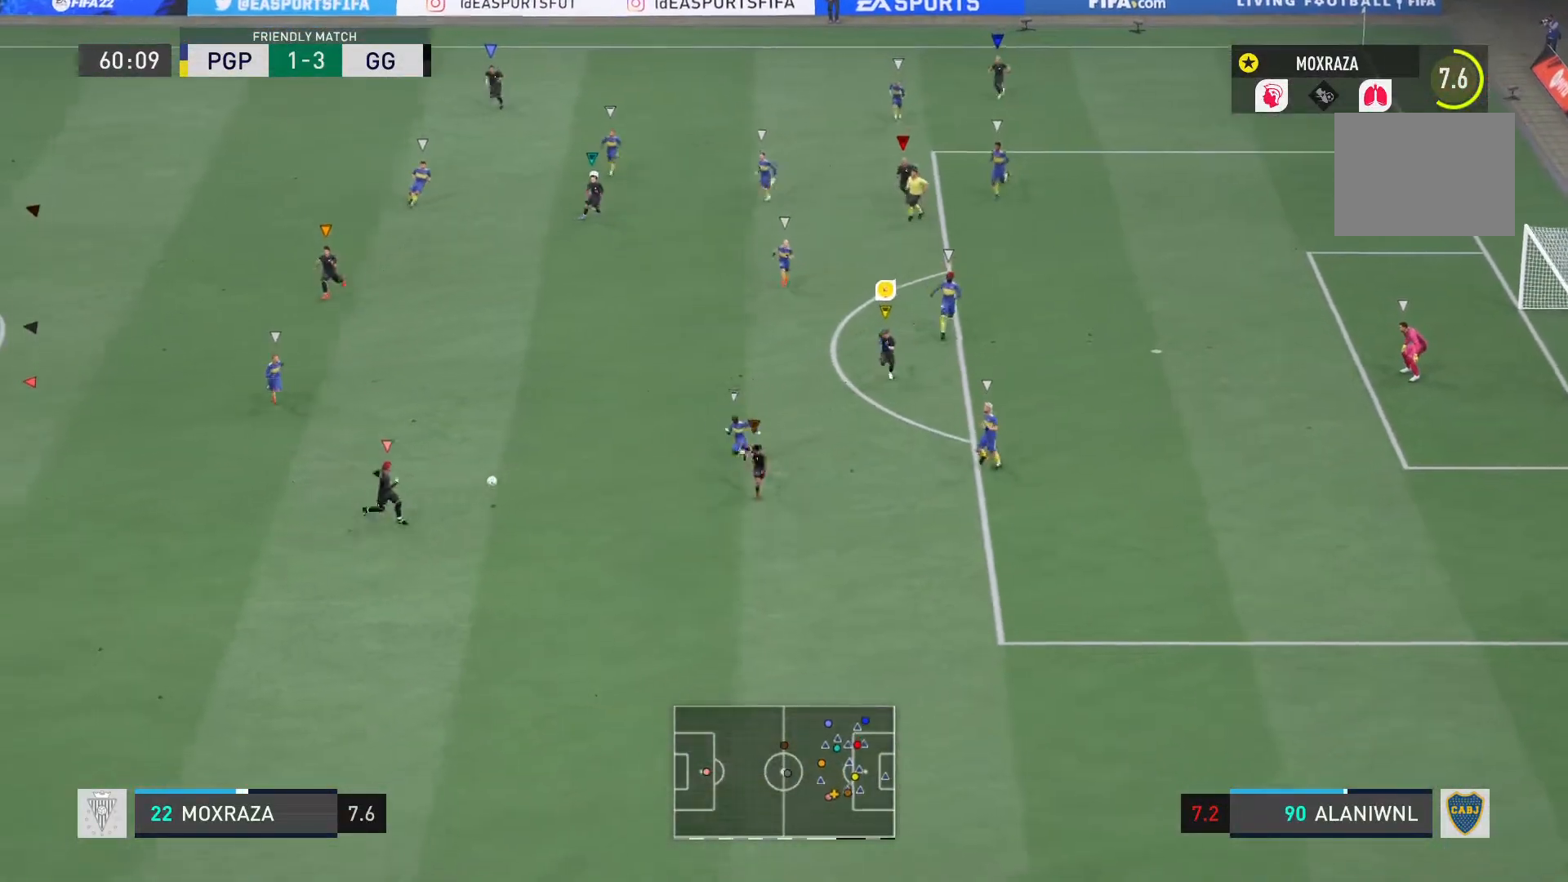
{"buttons": [], "left_stick": "down", "right_stick": "center", "events": []}
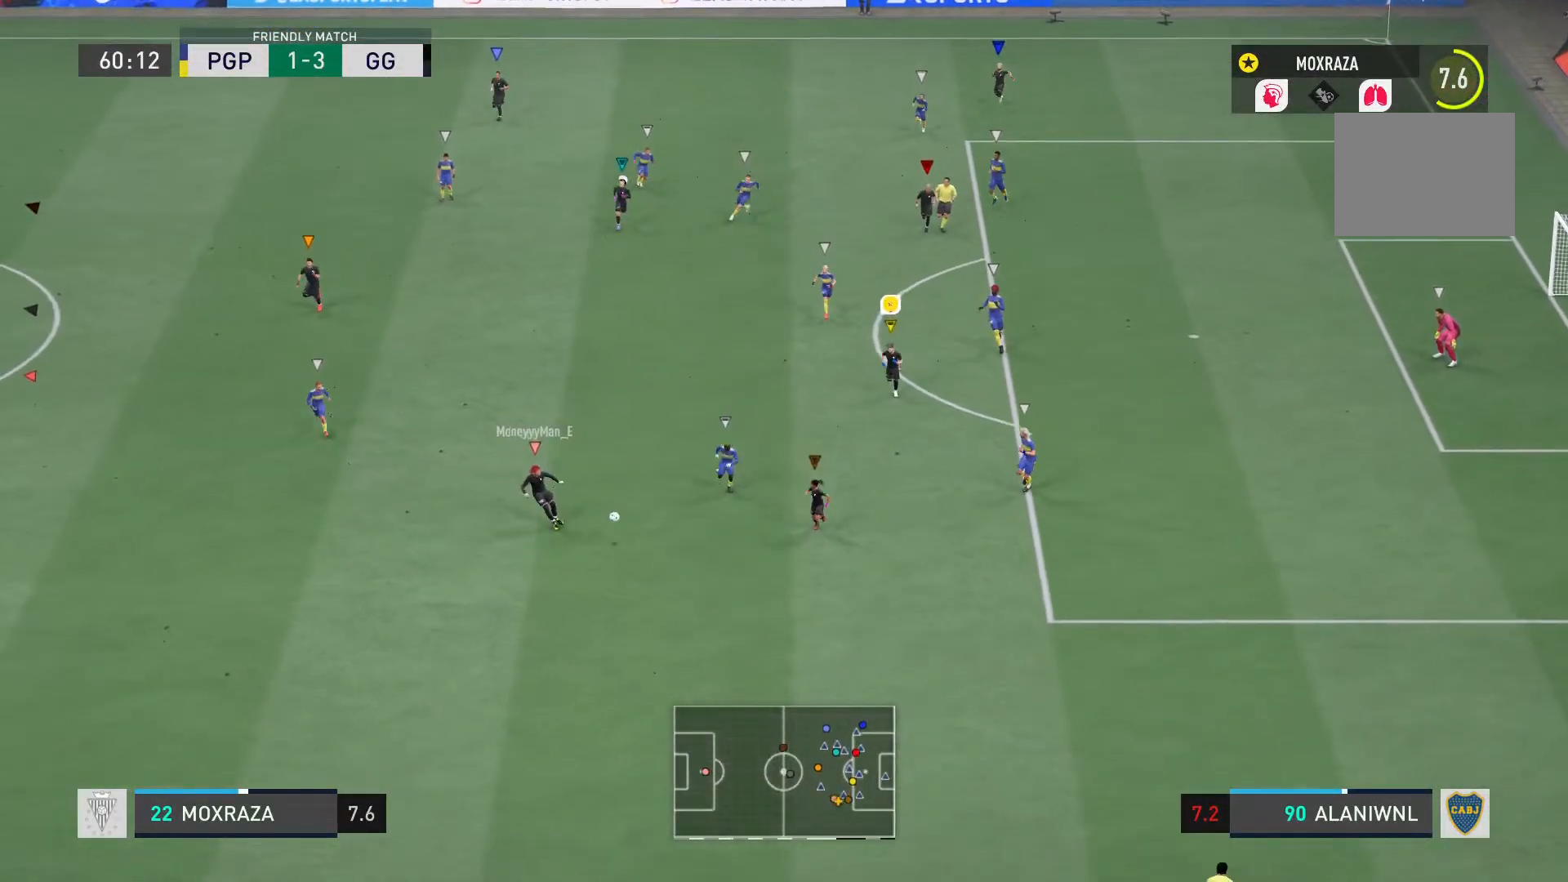
{"buttons": [], "left_stick": "down", "right_stick": "center", "events": []}
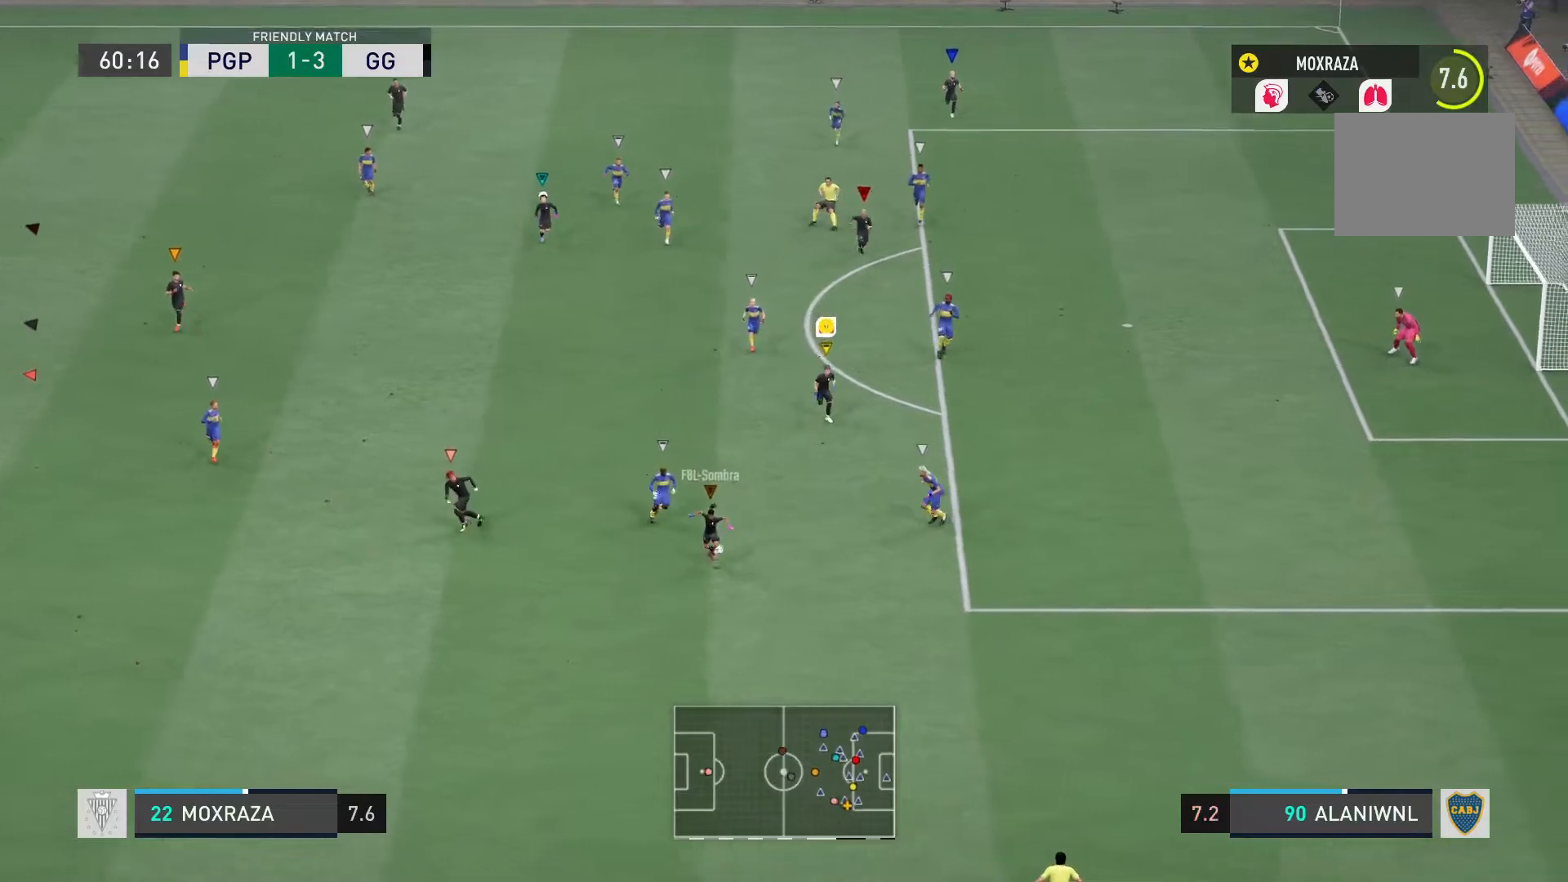
{"buttons": ["R2"], "left_stick": "down-right", "right_stick": "center", "events": [[67, "left_stick", "down-right"], [267, "R2", "down"]]}
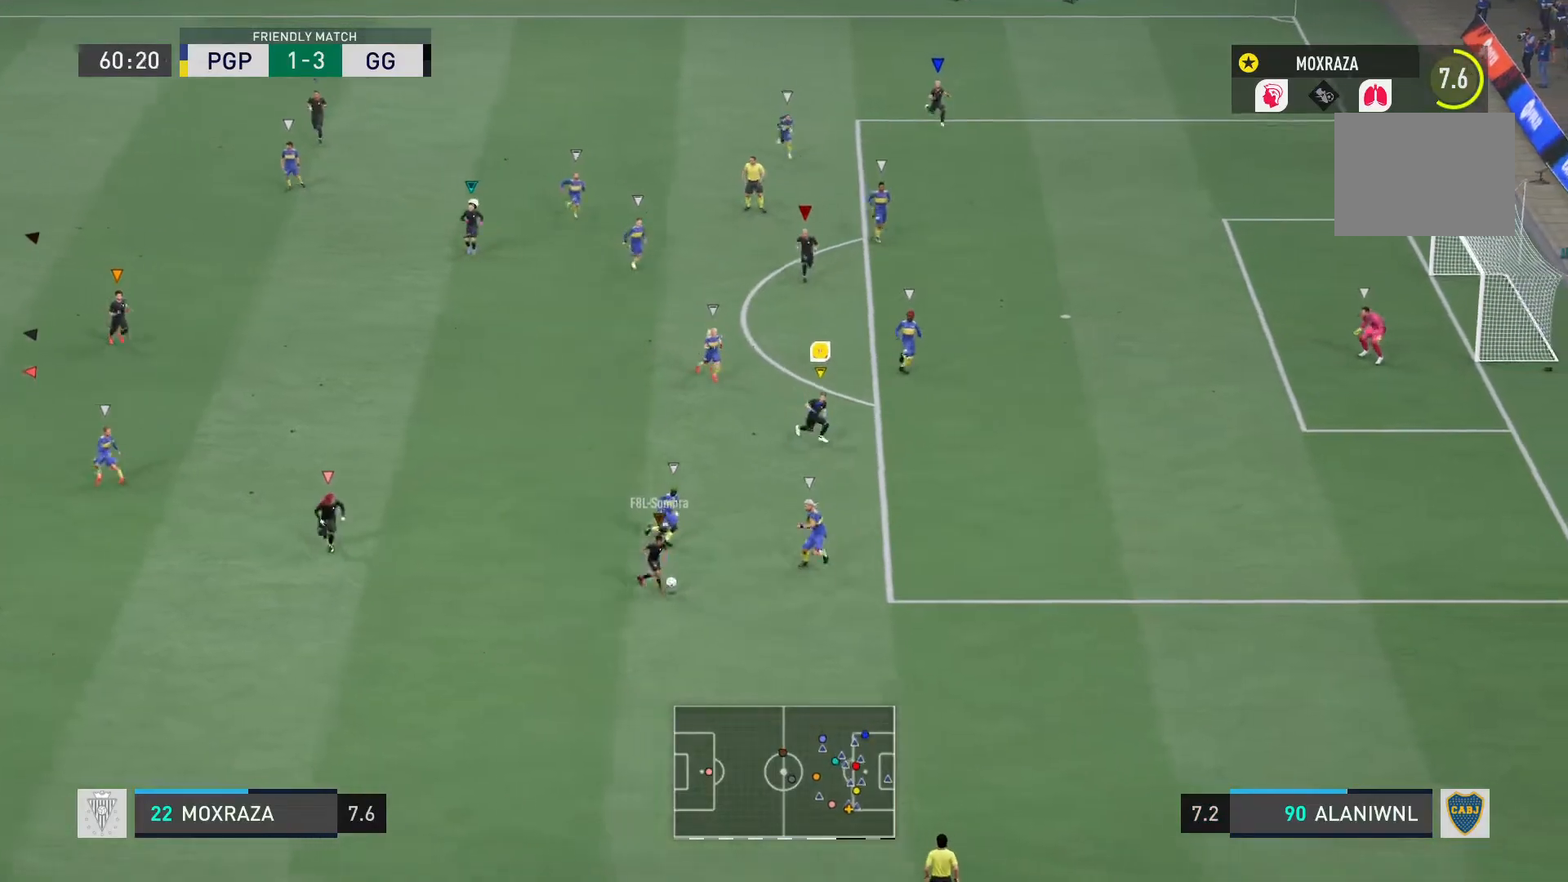
{"buttons": ["R2"], "left_stick": "down-right", "right_stick": "center", "events": []}
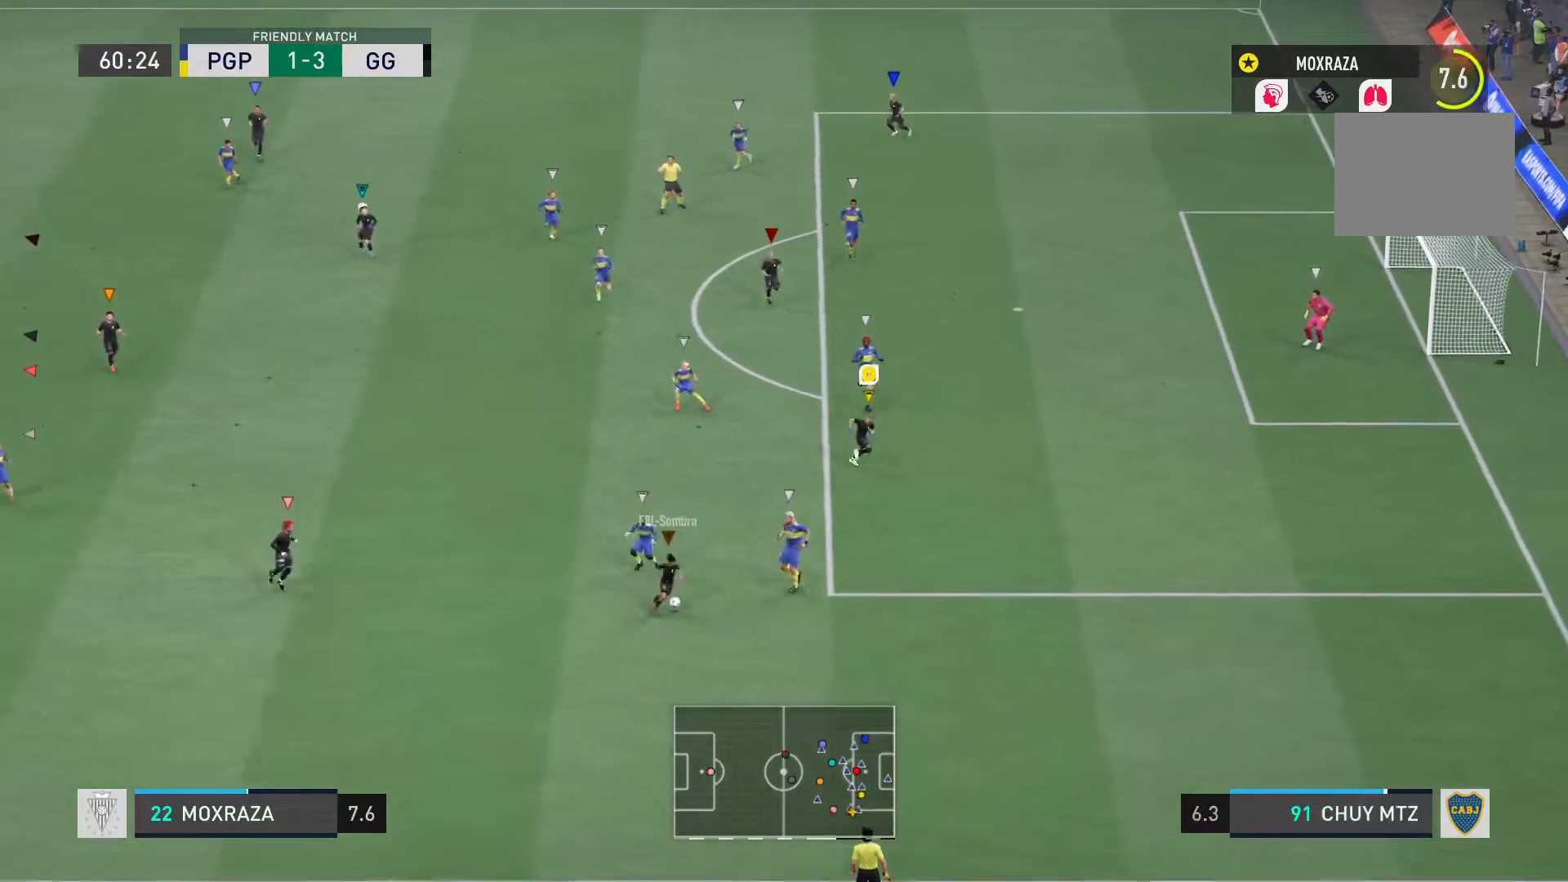
{"buttons": [], "left_stick": "down-left", "right_stick": "center", "events": [[33, "R2", "up"], [50, "L2", "down"], [100, "left_stick", "down"], [217, "L2", "up"], [417, "left_stick", "down-left"]]}
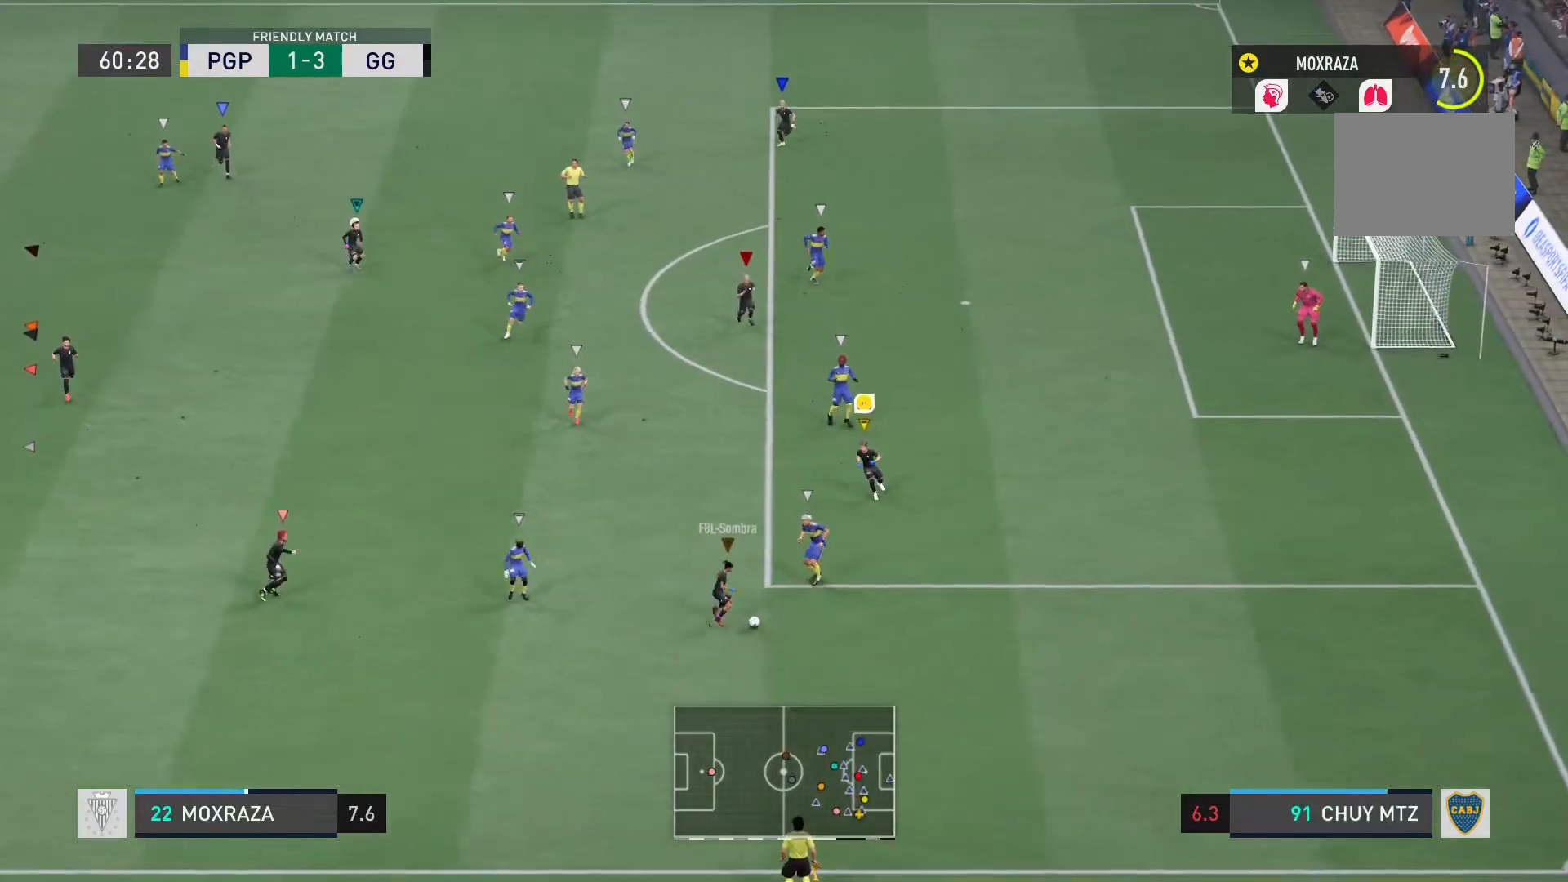
{"buttons": [], "left_stick": "right", "right_stick": "center"}
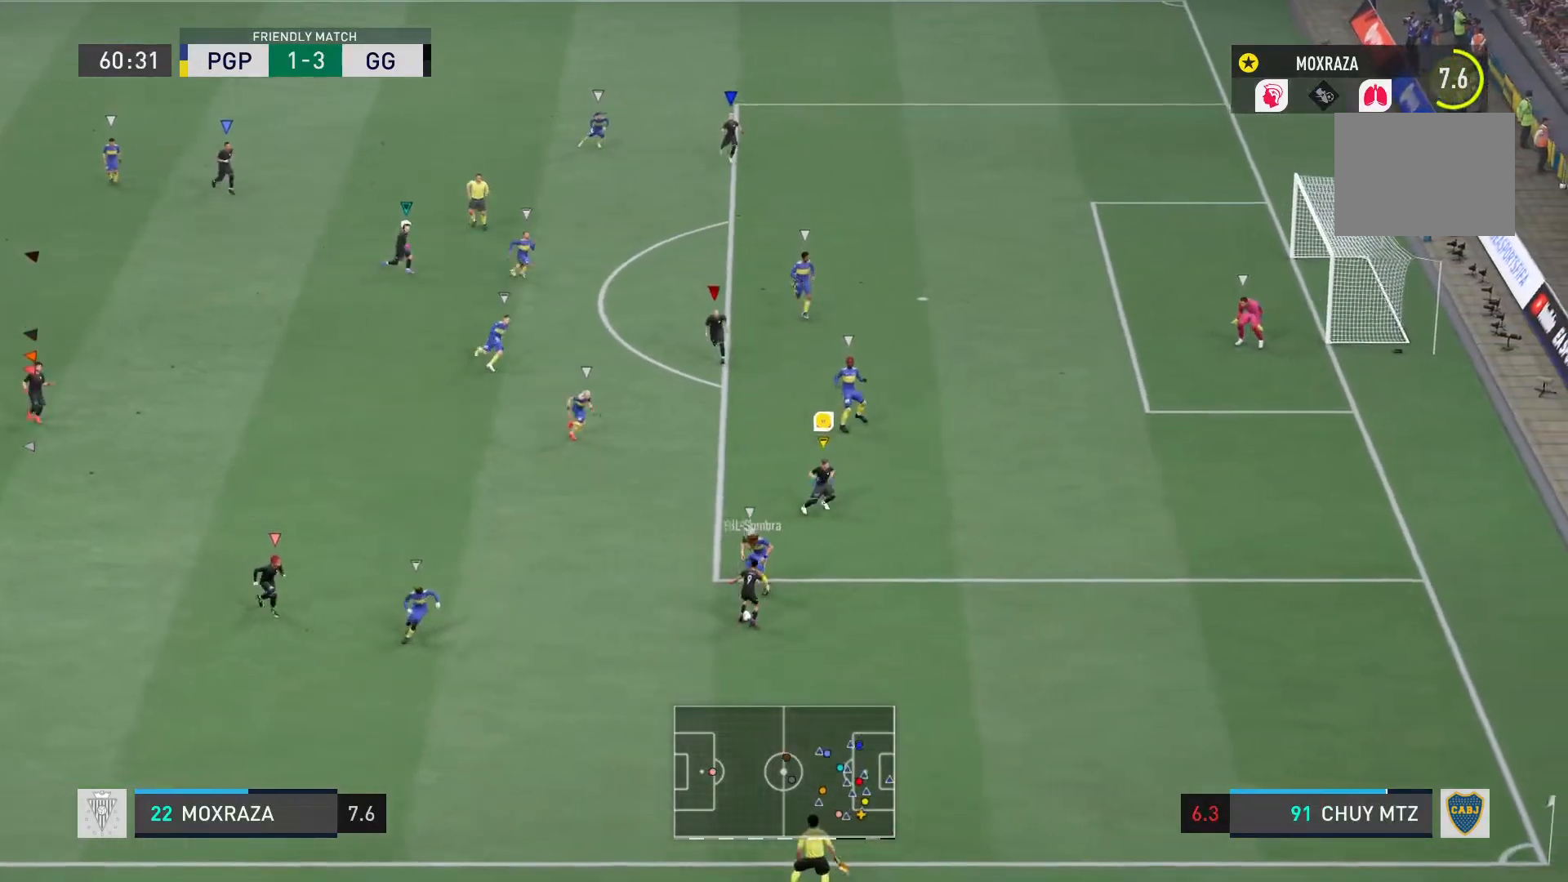
{"buttons": [], "left_stick": "right", "right_stick": "center", "events": [[67, "R2", "down"], [150, "left_stick", "center"], [233, "R2", "up"], [350, "left_stick", "right"]]}
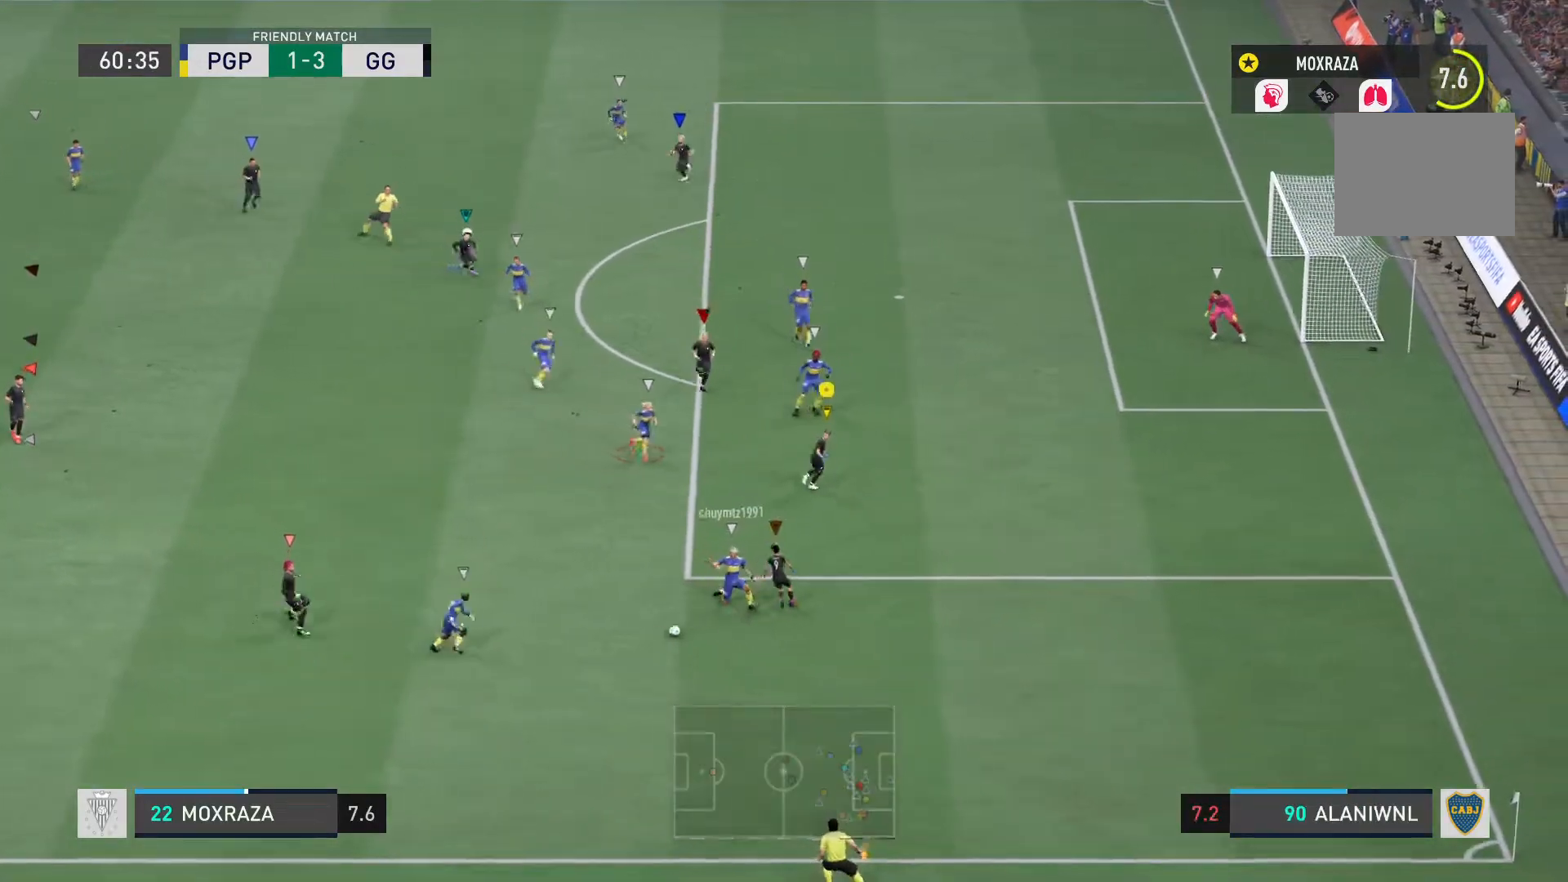
{"buttons": [], "left_stick": "down", "right_stick": "center", "events": [[17, "left_stick", "up-right"], [317, "left_stick", "down"]]}
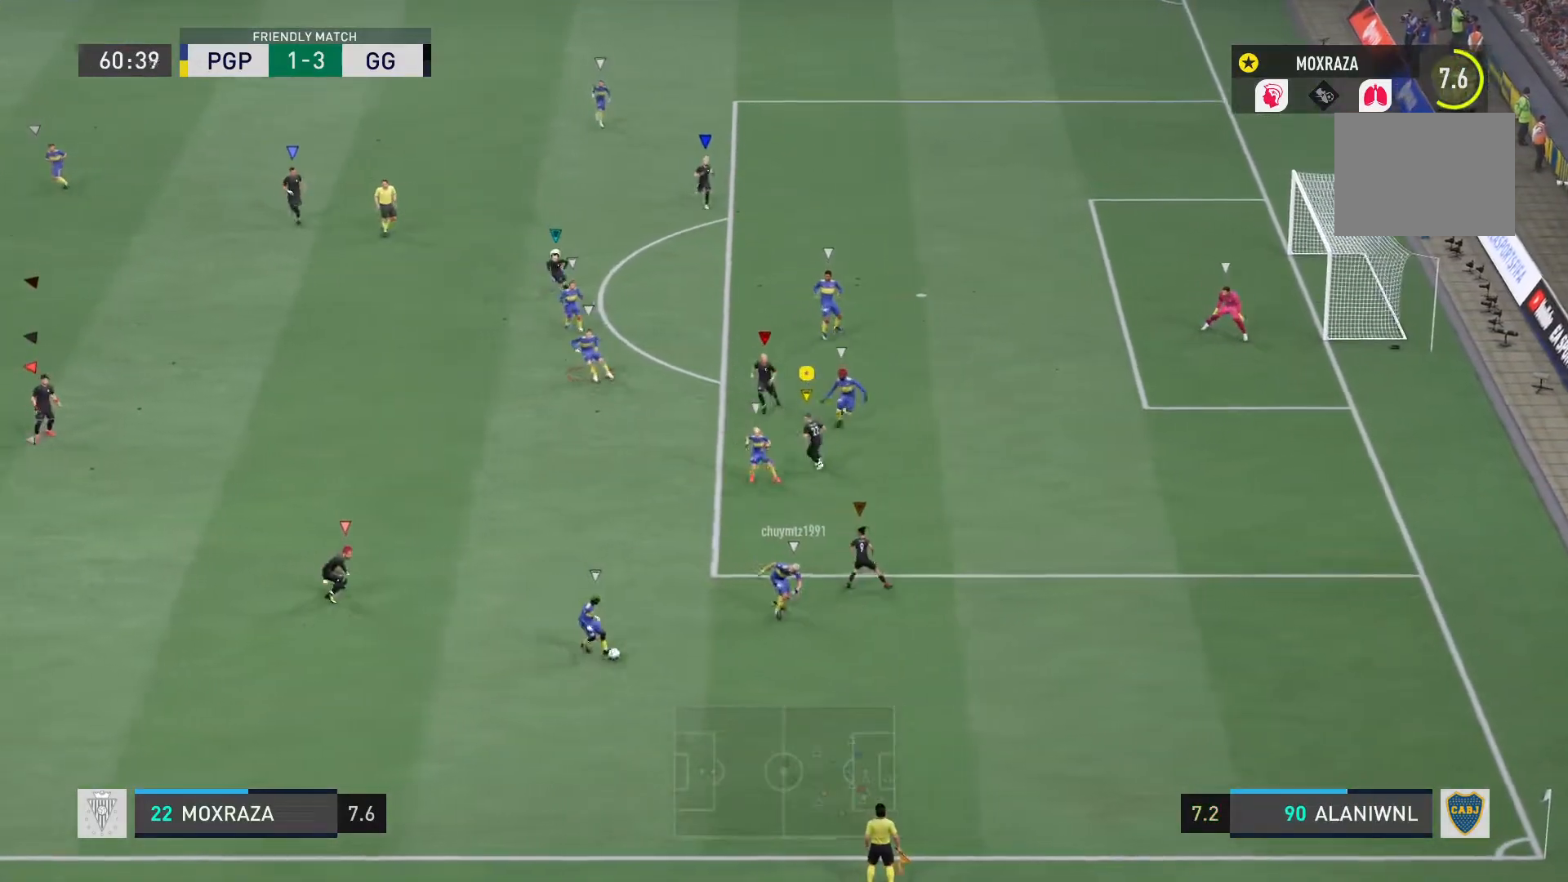
{"buttons": ["R2"], "left_stick": "down", "right_stick": "center", "events": [[17, "R2", "down"]]}
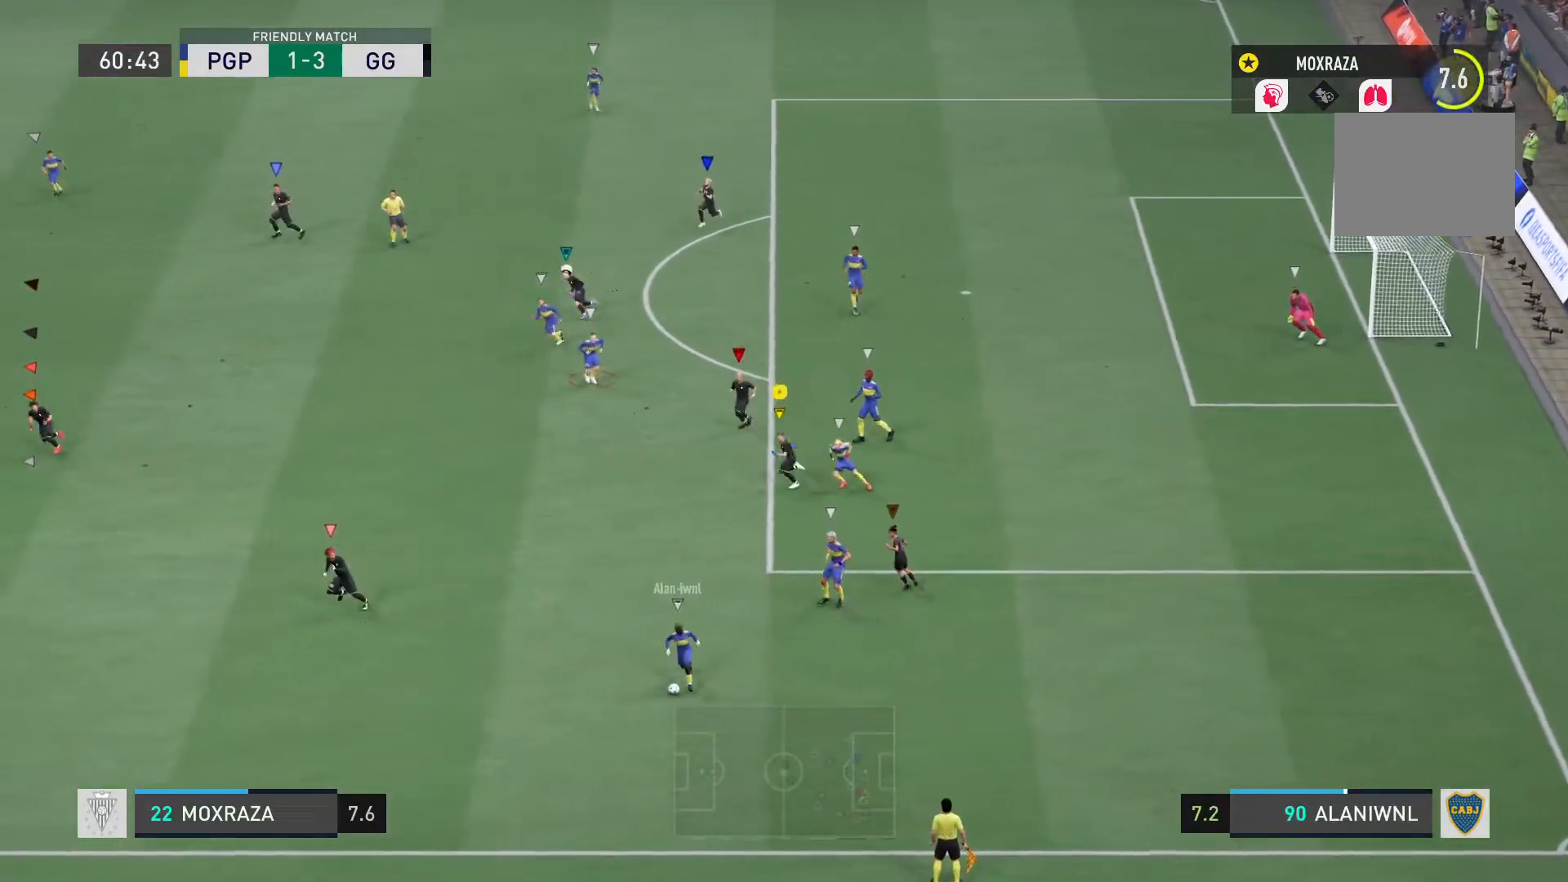
{"buttons": ["R2"], "left_stick": "down", "right_stick": "center", "events": []}
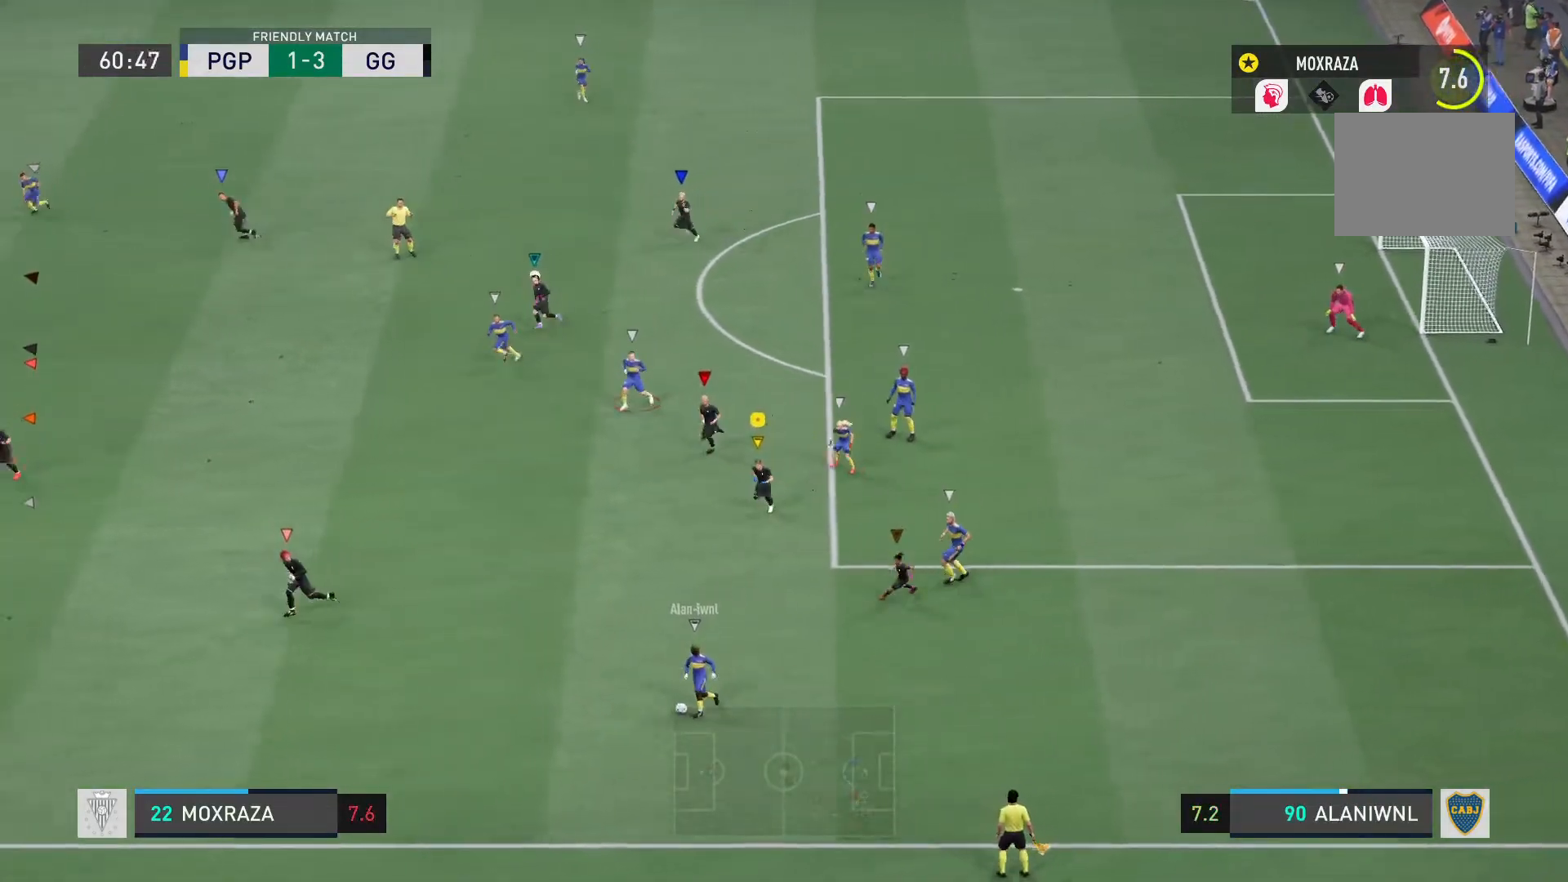
{"buttons": ["R2"], "left_stick": "down", "right_stick": "center", "events": []}
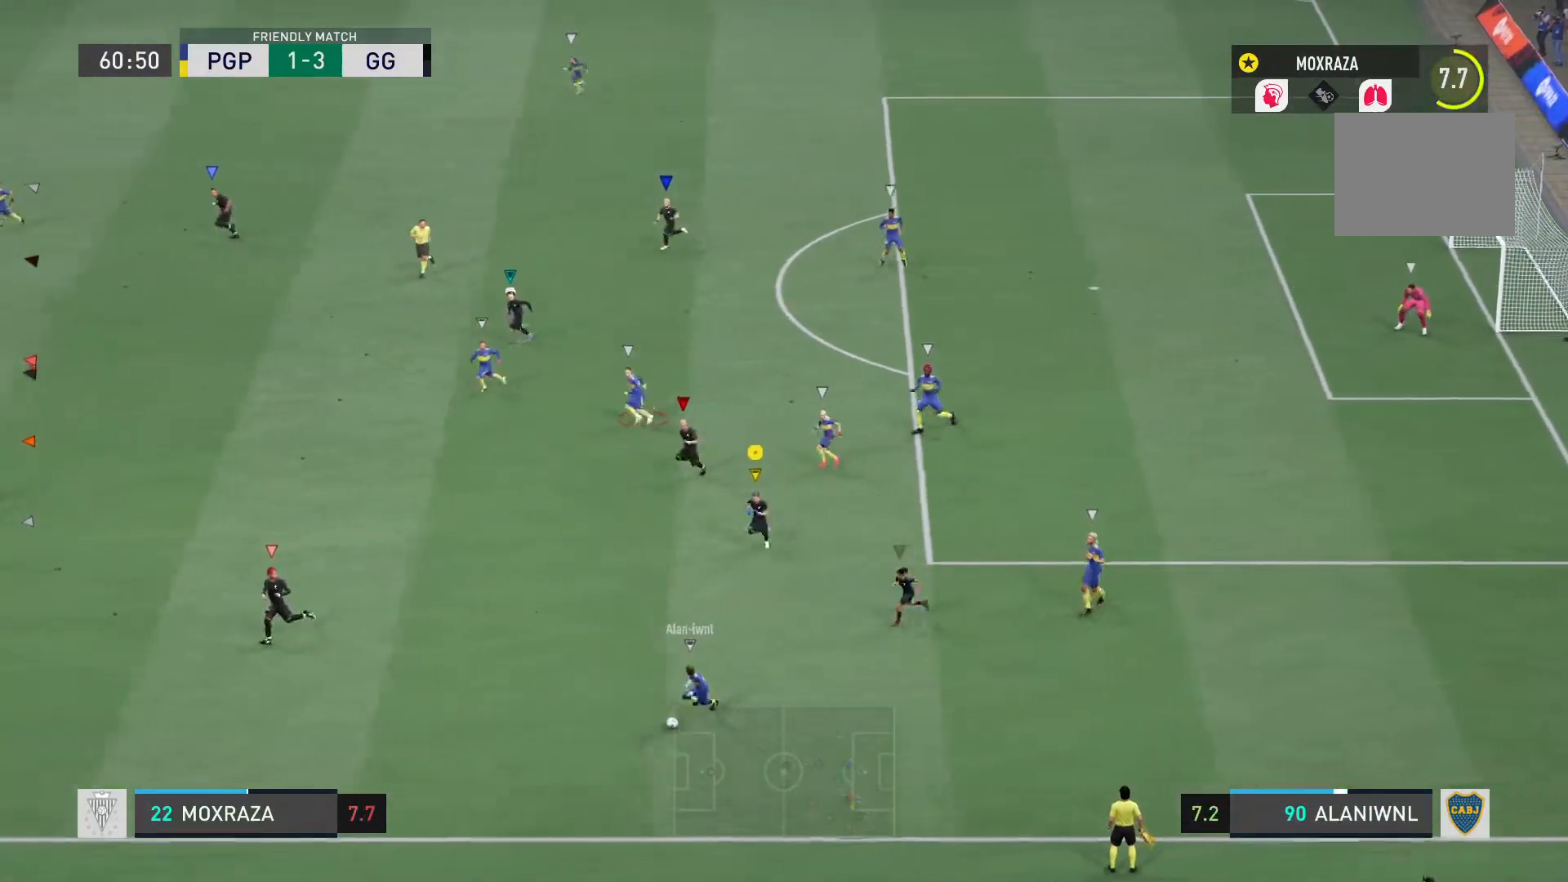
{"buttons": ["R2"], "left_stick": "down", "right_stick": "center", "events": [[50, "right_stick", "right"], [100, "right_stick", "center"]]}
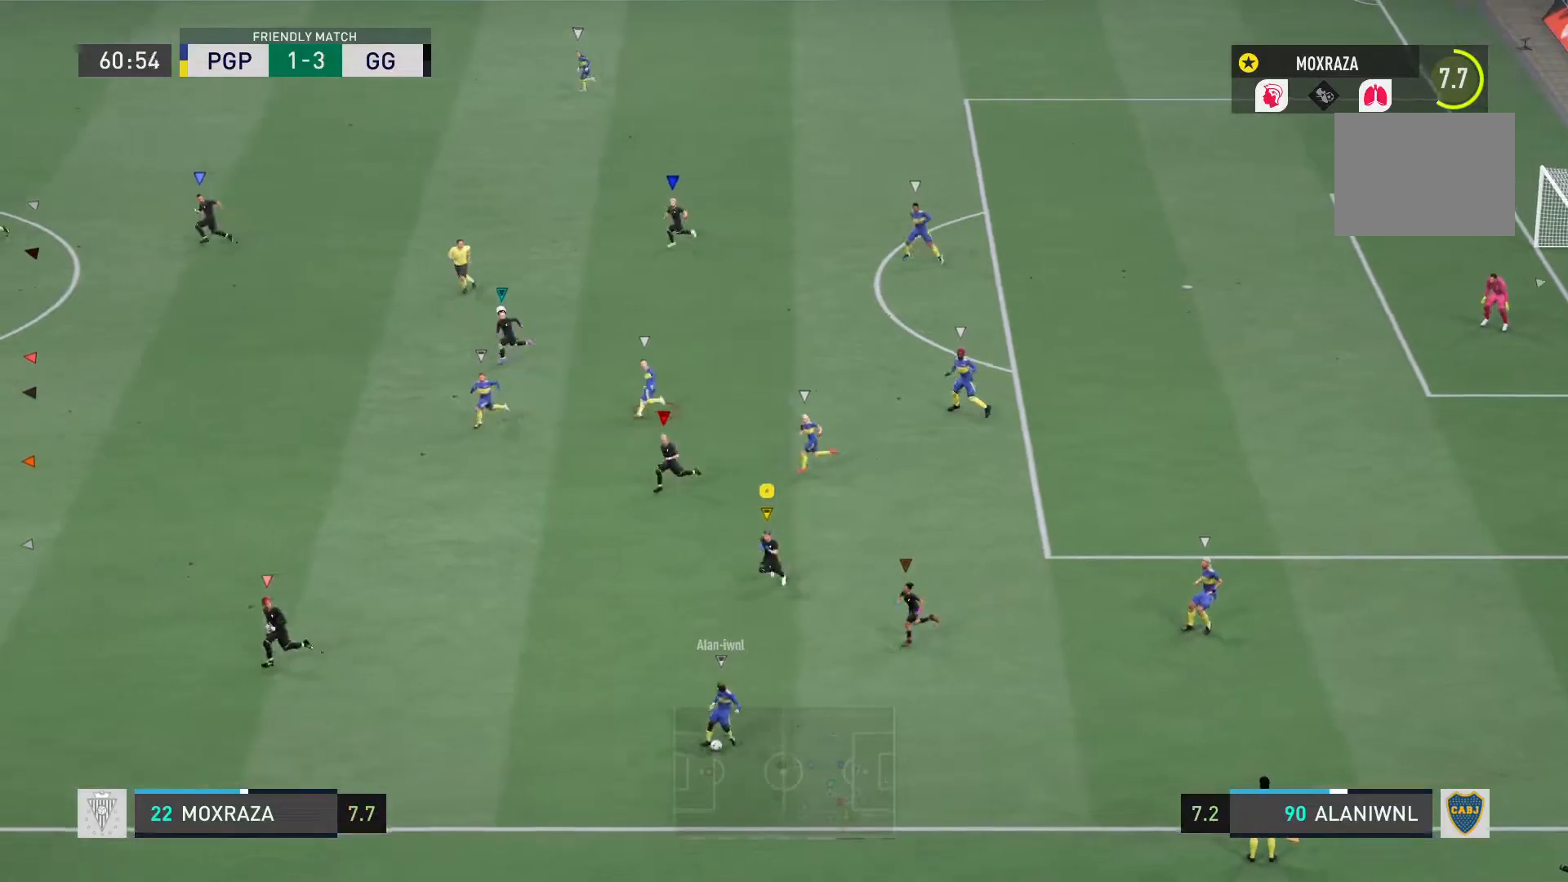
{"buttons": ["L1", "R2"], "left_stick": "down", "right_stick": "center", "events": [[317, "L1", "down"]]}
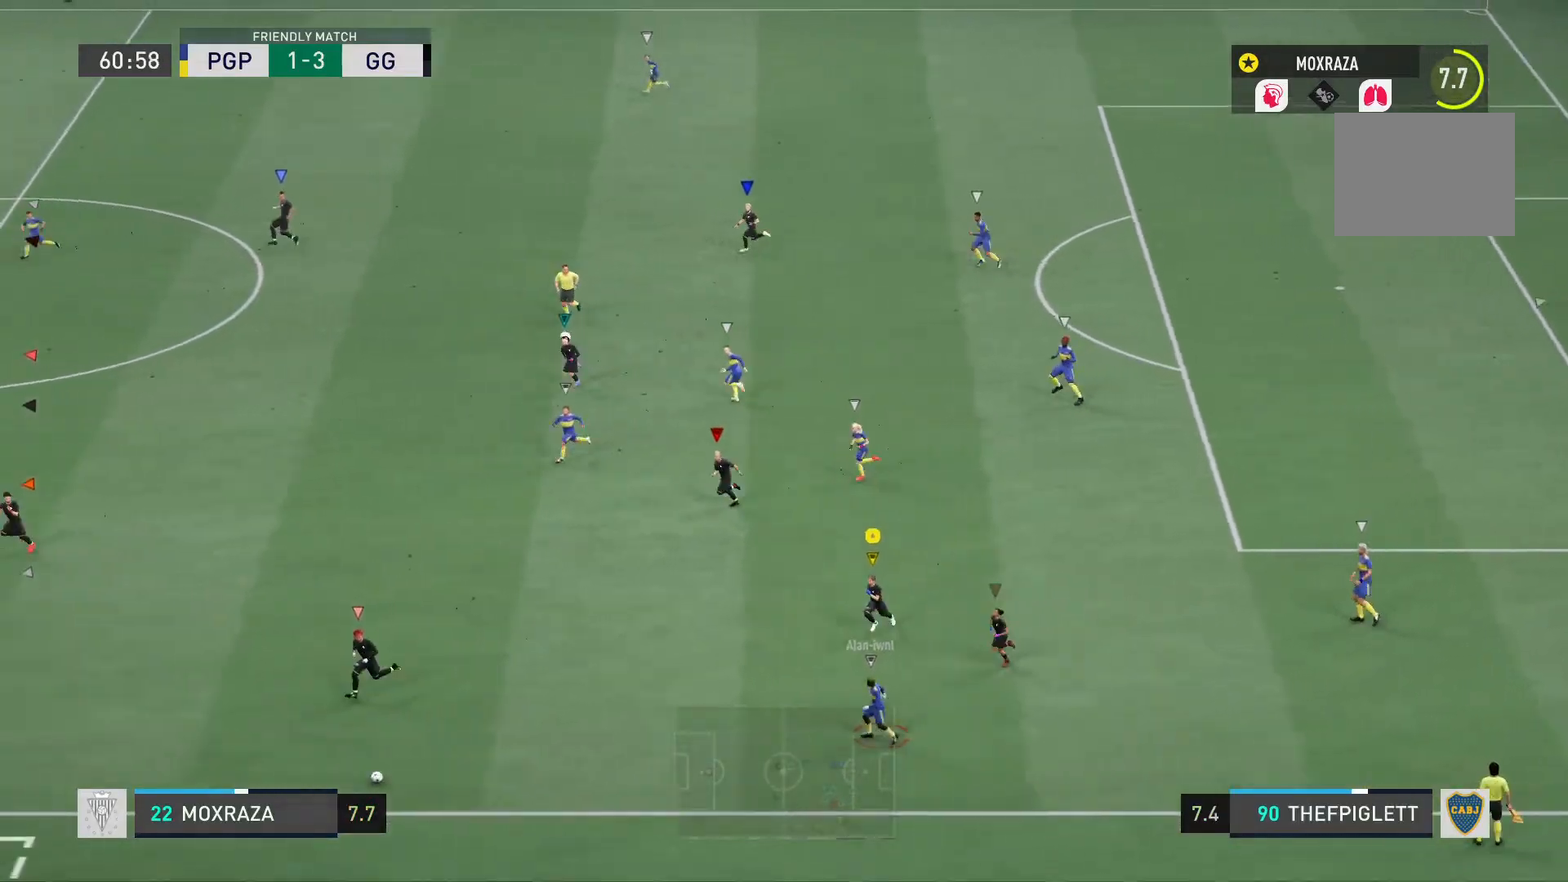
{"buttons": ["L1"], "left_stick": "center", "right_stick": "center", "events": [[100, "R2", "up"], [184, "left_stick", "down-left"], [467, "left_stick", "center"]]}